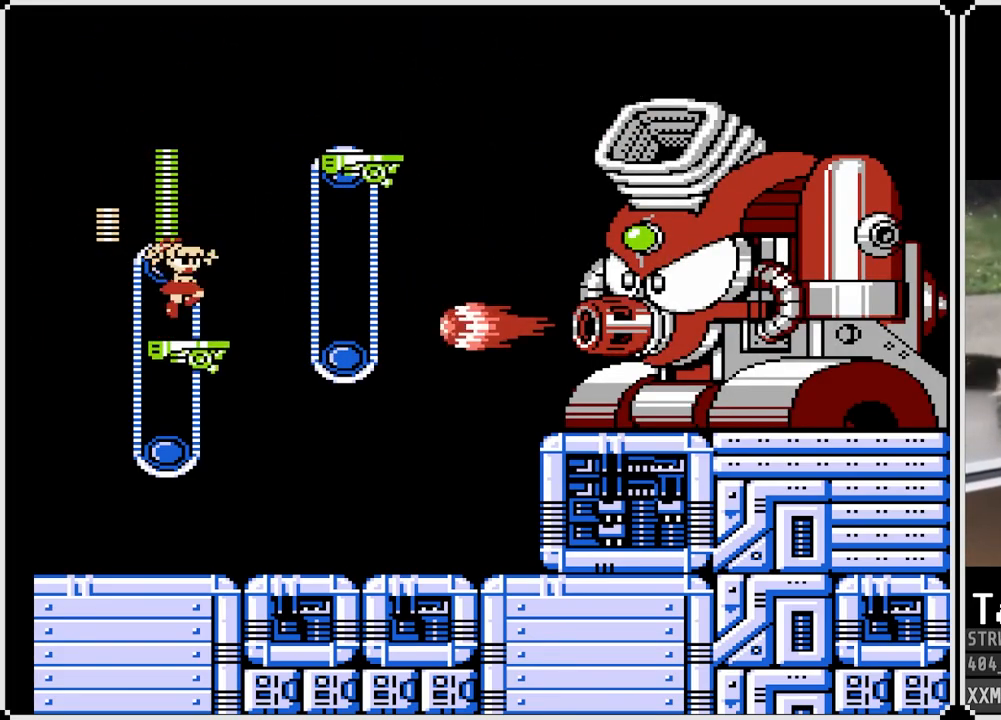
Gameplay with a controller (PlayStation layout); each line is a JSON object with the inputs held at the frame after it. "events" lists button and stick changes between this image and that frame as [ms after this image, input, new state], when the widget could be followed in between.
{"buttons": ["CROSS", "SQUARE", "DPAD_LEFT"], "left_stick": "center", "right_stick": "center", "events": [[50, "CROSS", "up"], [50, "SQUARE", "up"], [400, "DPAD_LEFT", "down"], [400, "SQUARE", "down"], [433, "CROSS", "down"]]}
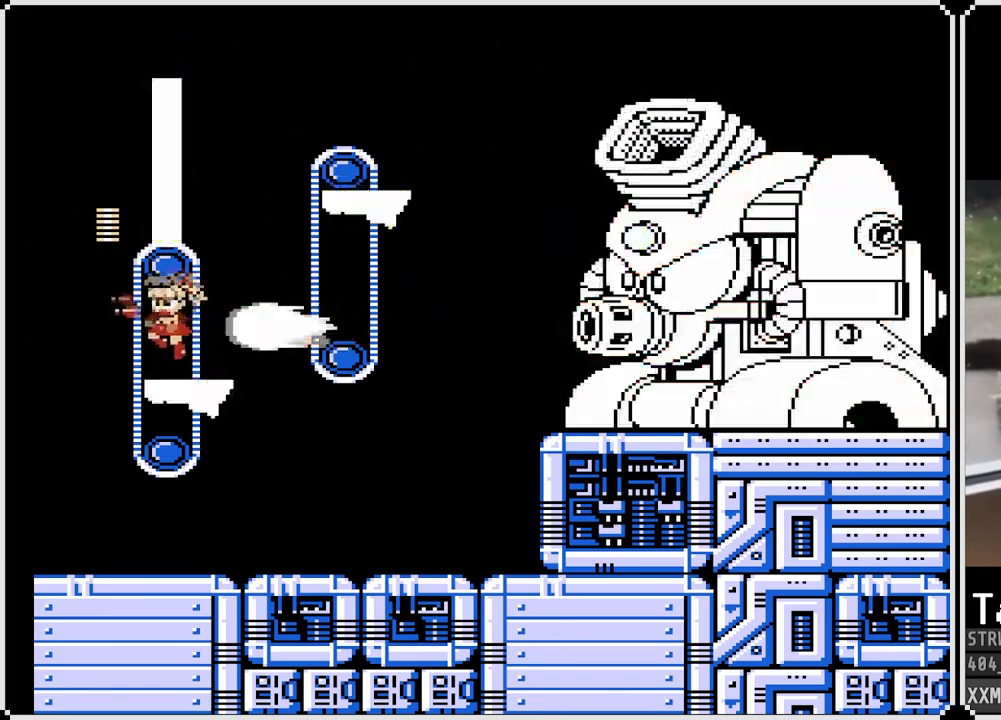
{"buttons": ["SQUARE"], "left_stick": "center", "right_stick": "center", "events": [[150, "DPAD_LEFT", "up"], [150, "DPAD_RIGHT", "down"], [333, "CROSS", "up"], [433, "DPAD_RIGHT", "up"]]}
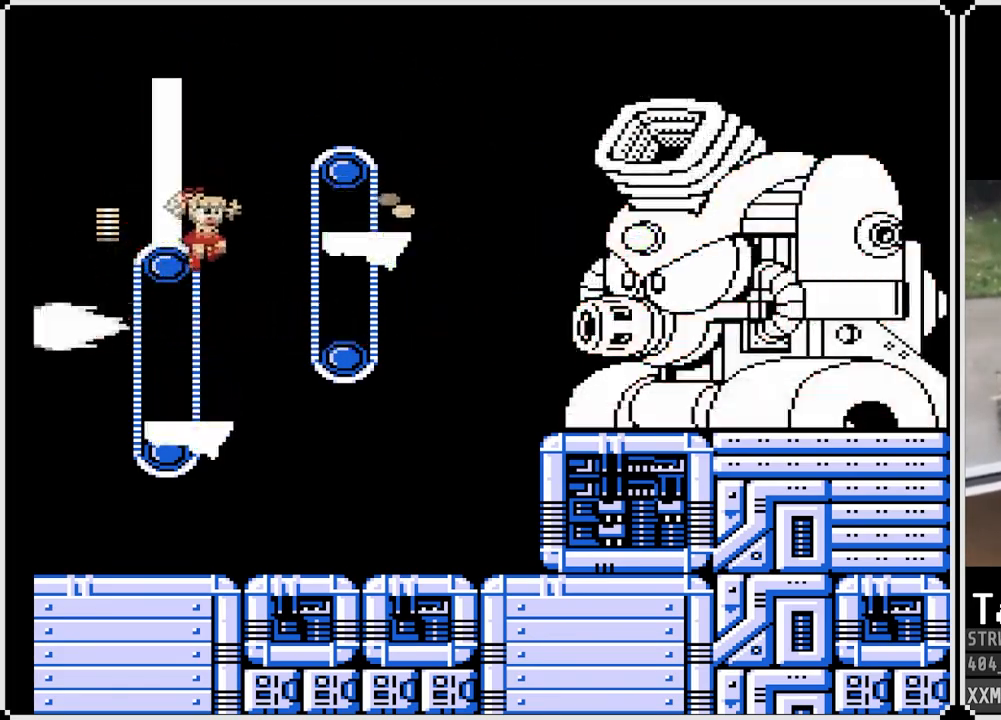
{"buttons": ["SQUARE", "DPAD_LEFT"], "left_stick": "center", "right_stick": "center", "events": [[467, "DPAD_LEFT", "down"]]}
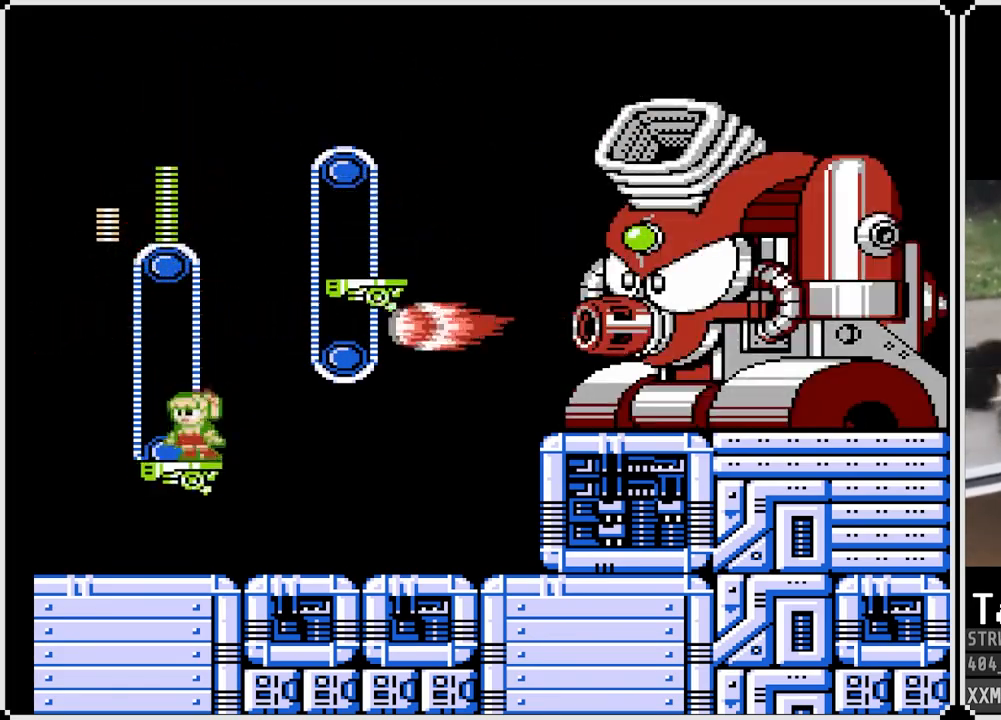
{"buttons": ["SQUARE"], "left_stick": "center", "right_stick": "center", "events": [[200, "DPAD_LEFT", "up"], [217, "DPAD_RIGHT", "down"], [367, "DPAD_RIGHT", "up"]]}
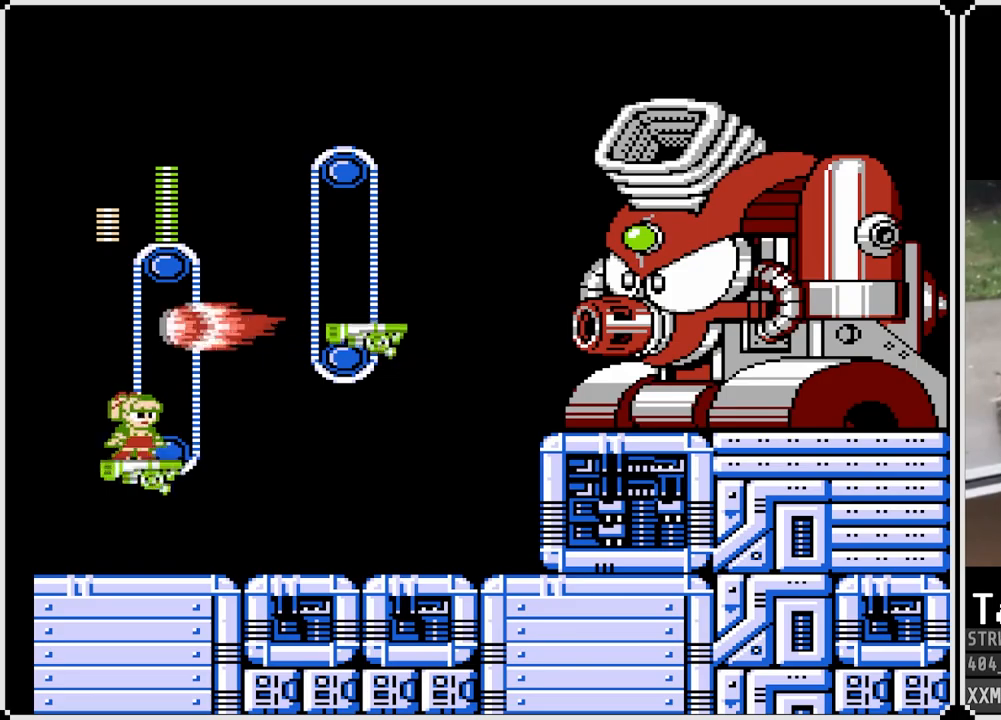
{"buttons": ["CROSS", "SQUARE"], "left_stick": "center", "right_stick": "center", "events": [[217, "DPAD_RIGHT", "down"], [383, "DPAD_RIGHT", "up"], [433, "CROSS", "down"]]}
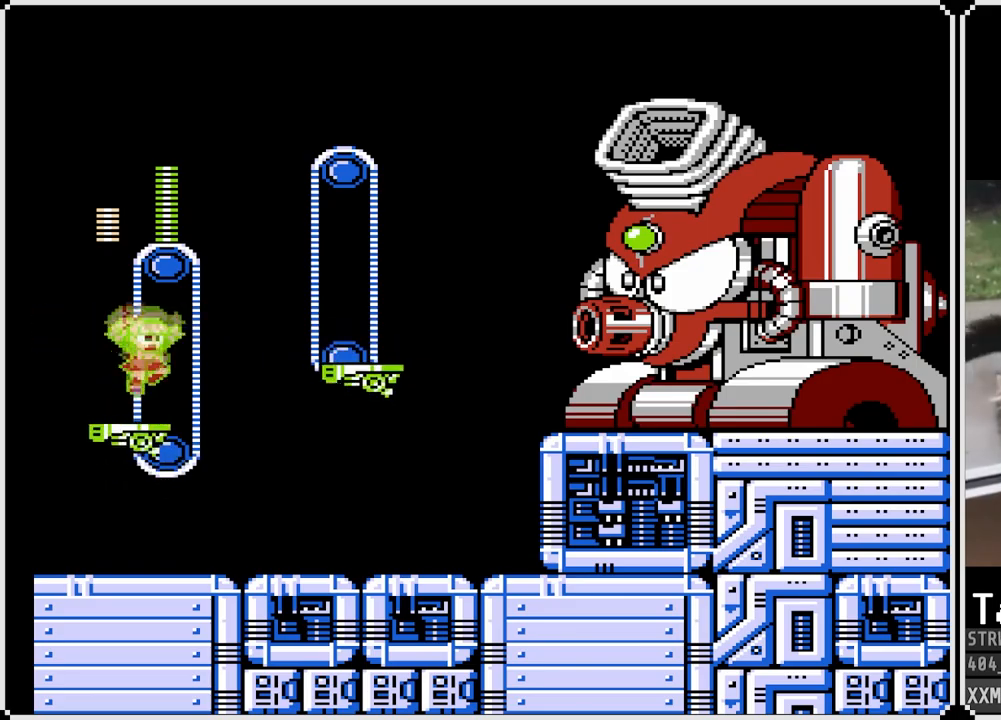
{"buttons": ["SQUARE", "DPAD_LEFT"], "left_stick": "center", "right_stick": "center", "events": [[183, "CROSS", "up"], [183, "SQUARE", "up"], [267, "SQUARE", "down"], [383, "DPAD_LEFT", "down"]]}
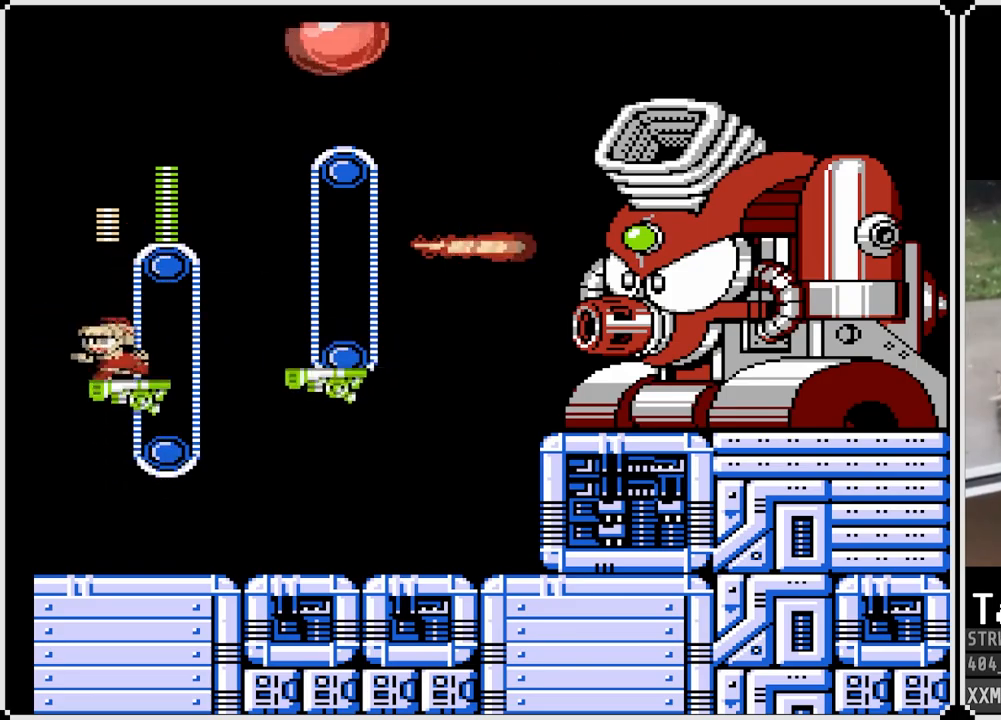
{"buttons": ["CROSS", "SQUARE", "DPAD_RIGHT"], "left_stick": "center", "right_stick": "center", "events": [[83, "CROSS", "down"], [433, "DPAD_LEFT", "up"], [433, "DPAD_RIGHT", "down"]]}
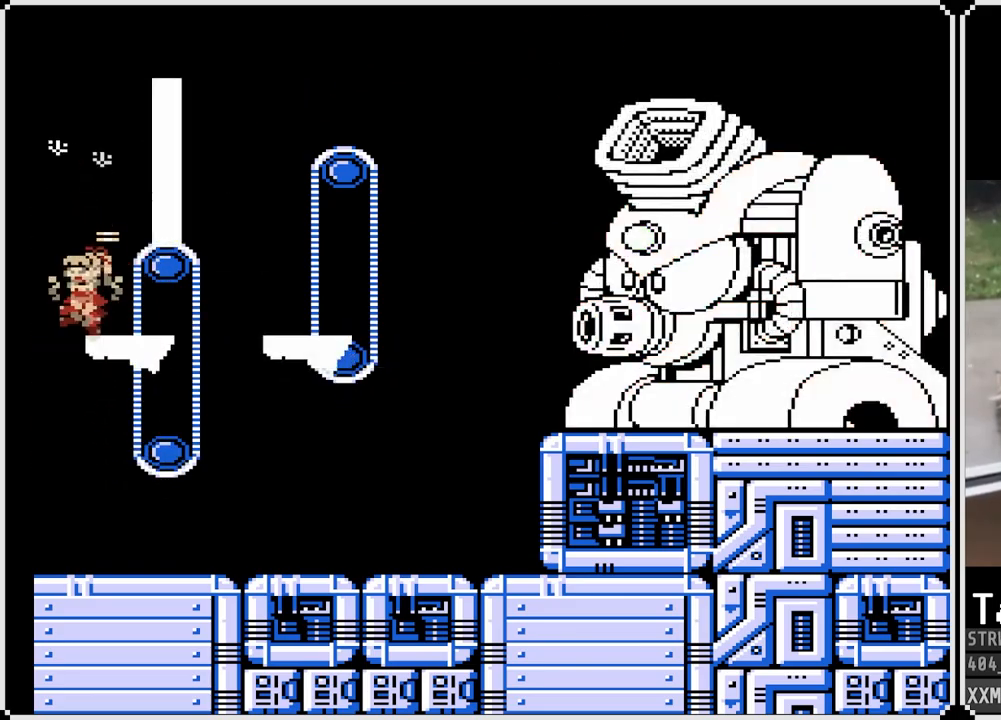
{"buttons": ["SQUARE"], "left_stick": "center", "right_stick": "center", "events": [[67, "CROSS", "up"], [217, "DPAD_RIGHT", "up"], [317, "DPAD_RIGHT", "down"], [500, "DPAD_RIGHT", "up"]]}
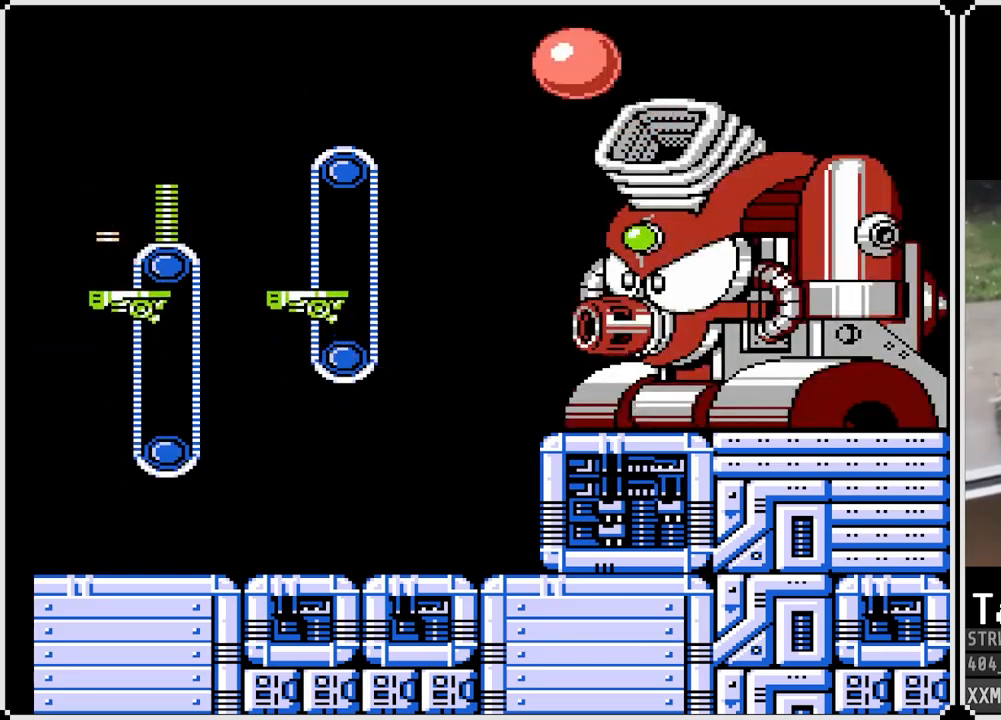
{"buttons": ["CROSS", "SQUARE", "DPAD_LEFT"], "left_stick": "center", "right_stick": "center", "events": [[117, "SQUARE", "up"], [183, "SQUARE", "down"], [267, "SQUARE", "up"], [317, "DPAD_LEFT", "down"], [317, "SQUARE", "down"], [367, "CROSS", "down"]]}
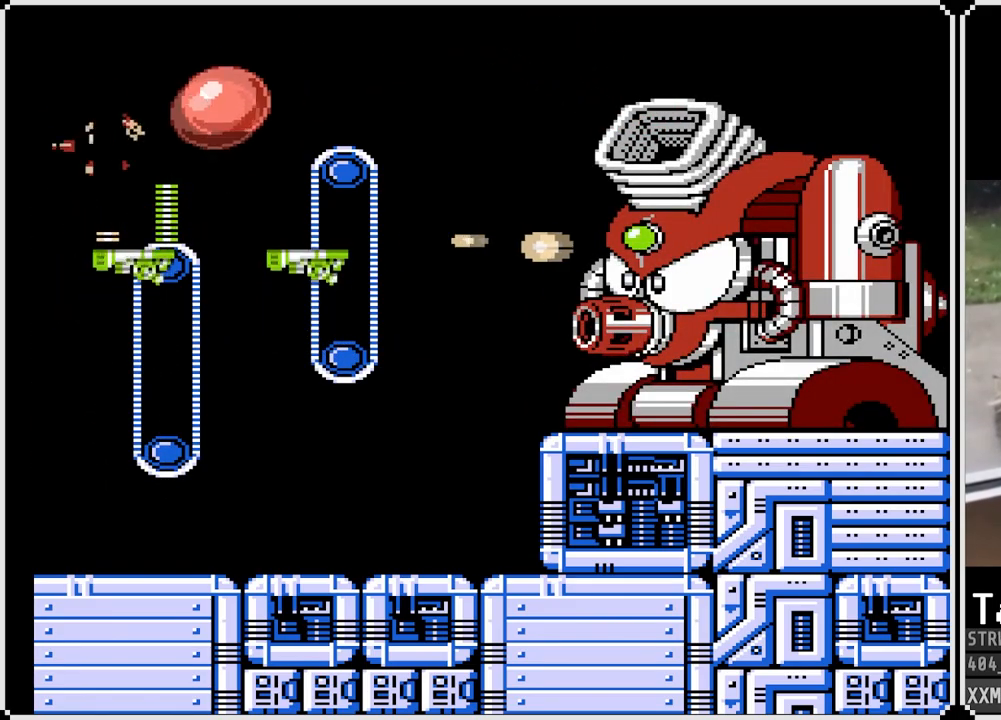
{"buttons": ["SQUARE", "DPAD_RIGHT"], "left_stick": "center", "right_stick": "center", "events": [[183, "DPAD_LEFT", "up"], [183, "DPAD_RIGHT", "down"], [300, "CROSS", "up"]]}
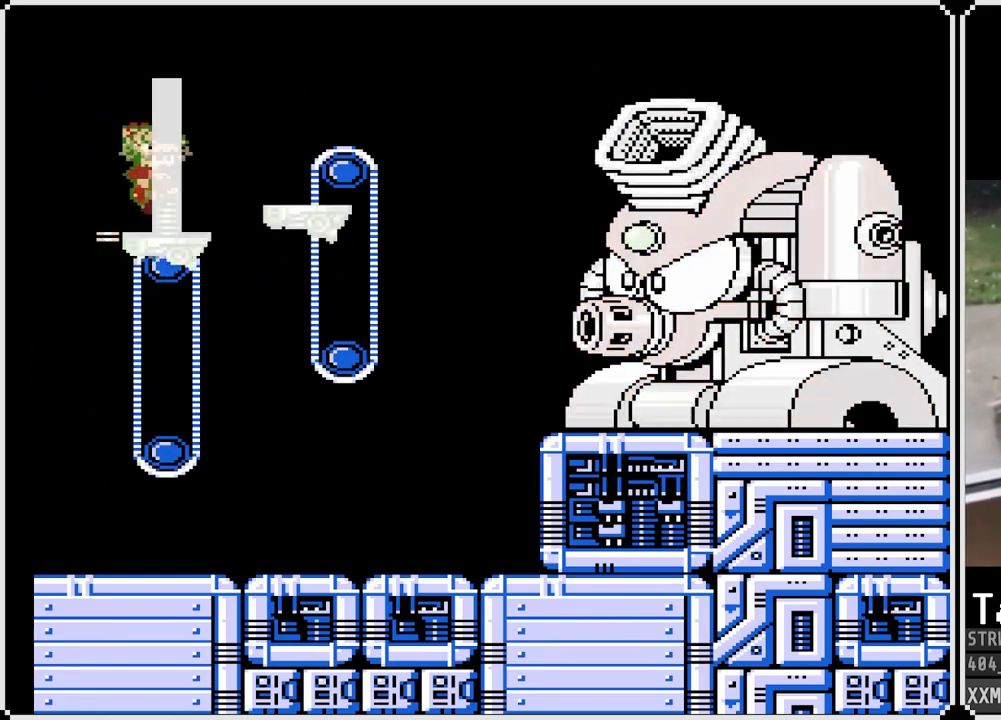
{"buttons": ["SQUARE"], "left_stick": "center", "right_stick": "center", "events": [[67, "DPAD_RIGHT", "up"]]}
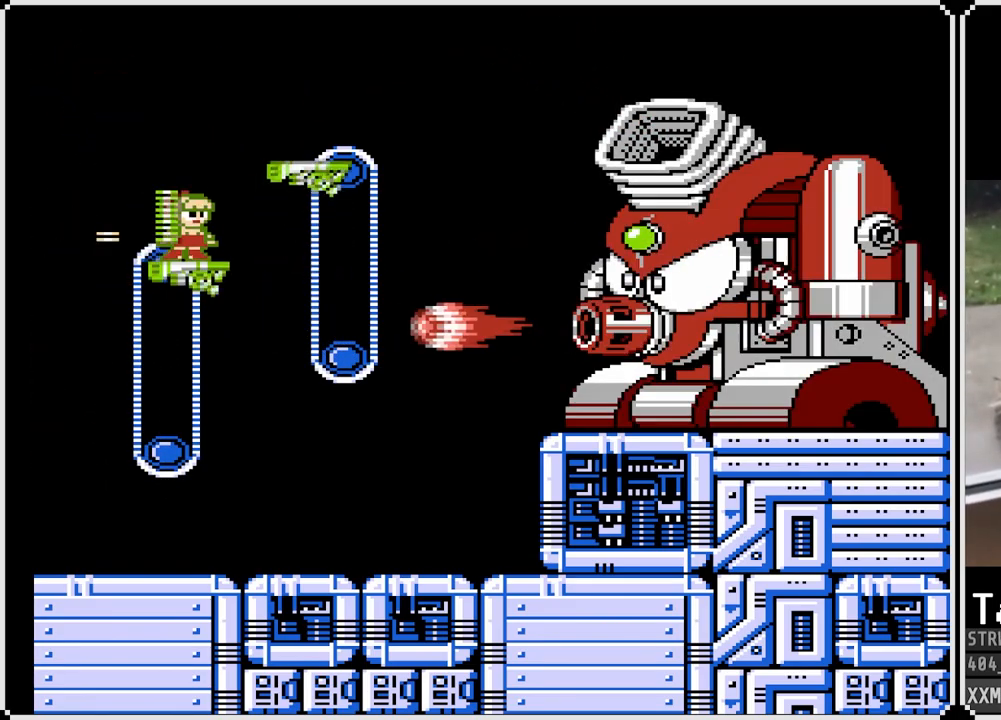
{"buttons": ["SQUARE", "DPAD_RIGHT"], "left_stick": "center", "right_stick": "center", "events": [[217, "CROSS", "down"], [367, "DPAD_RIGHT", "down"], [467, "CROSS", "up"]]}
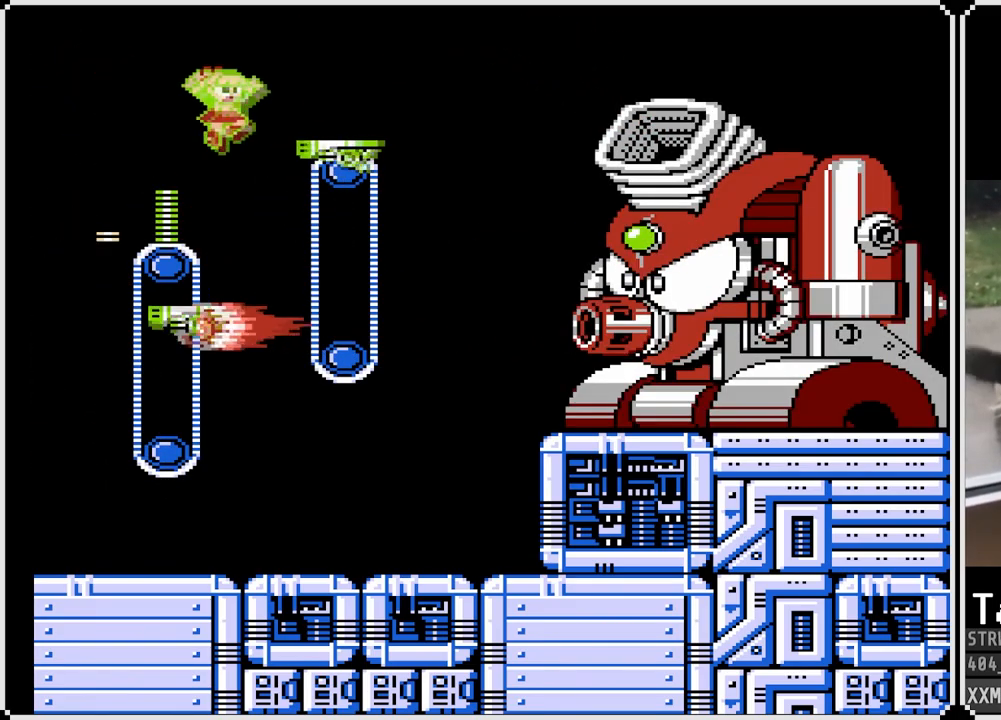
{"buttons": ["CROSS", "SQUARE"], "left_stick": "center", "right_stick": "center", "events": [[17, "DPAD_RIGHT", "up"], [483, "CROSS", "down"]]}
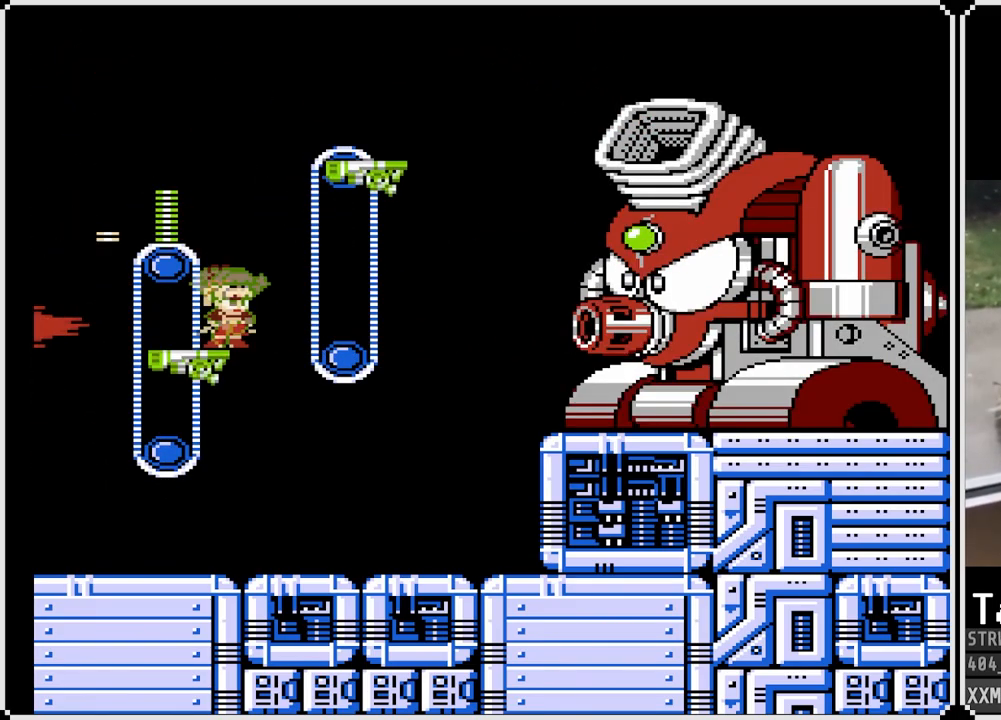
{"buttons": ["SQUARE", "DPAD_LEFT"], "left_stick": "center", "right_stick": "center", "events": [[83, "CROSS", "up"], [100, "SQUARE", "up"], [233, "SQUARE", "down"], [417, "DPAD_LEFT", "down"]]}
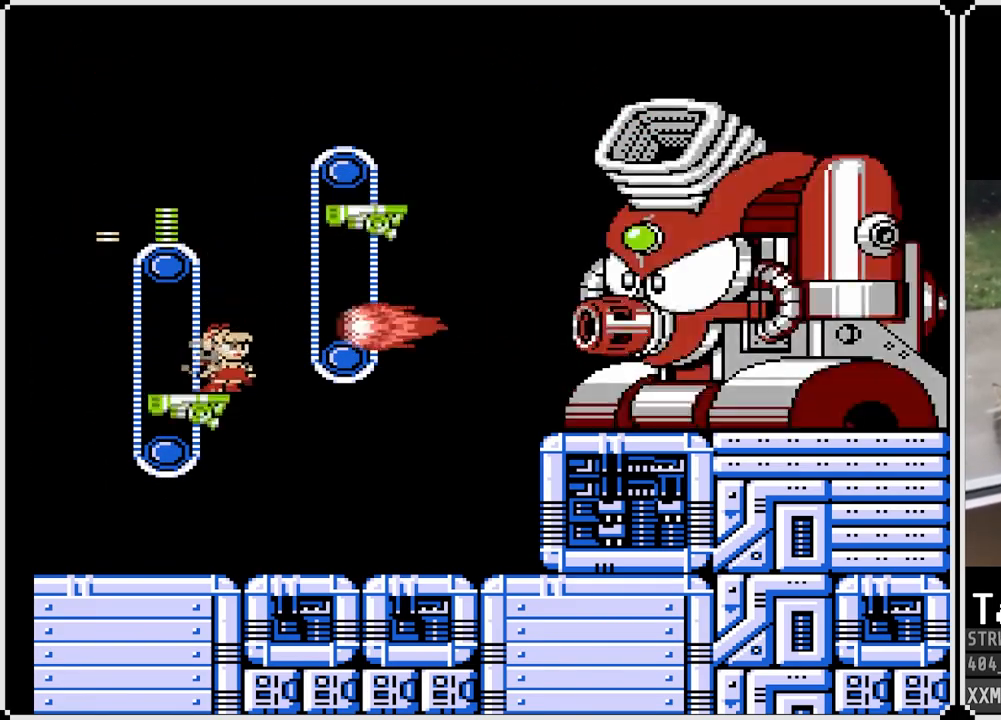
{"buttons": ["SQUARE"], "left_stick": "center", "right_stick": "center", "events": [[117, "DPAD_LEFT", "up"], [300, "DPAD_RIGHT", "down"], [433, "DPAD_RIGHT", "up"]]}
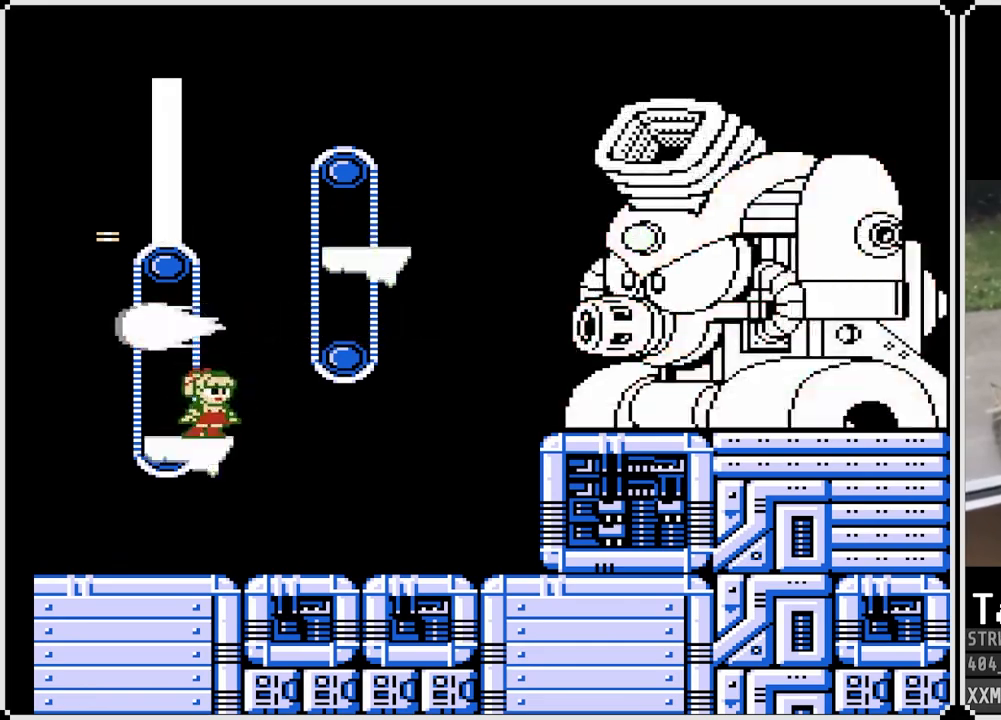
{"buttons": ["SQUARE"], "left_stick": "center", "right_stick": "center", "events": []}
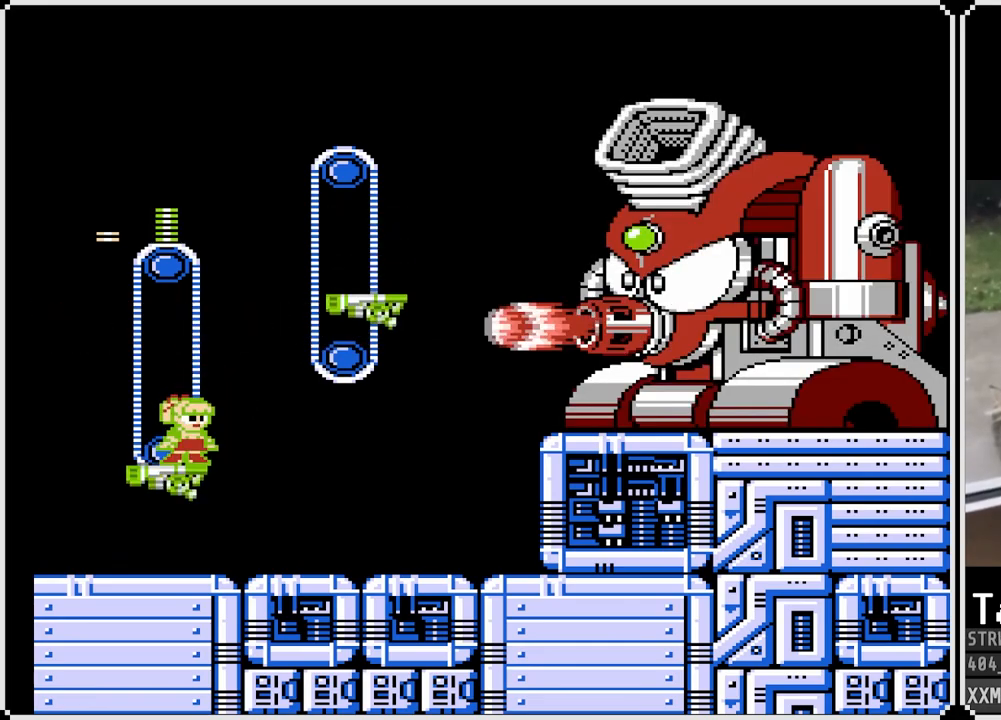
{"buttons": ["SQUARE"], "left_stick": "center", "right_stick": "center", "events": []}
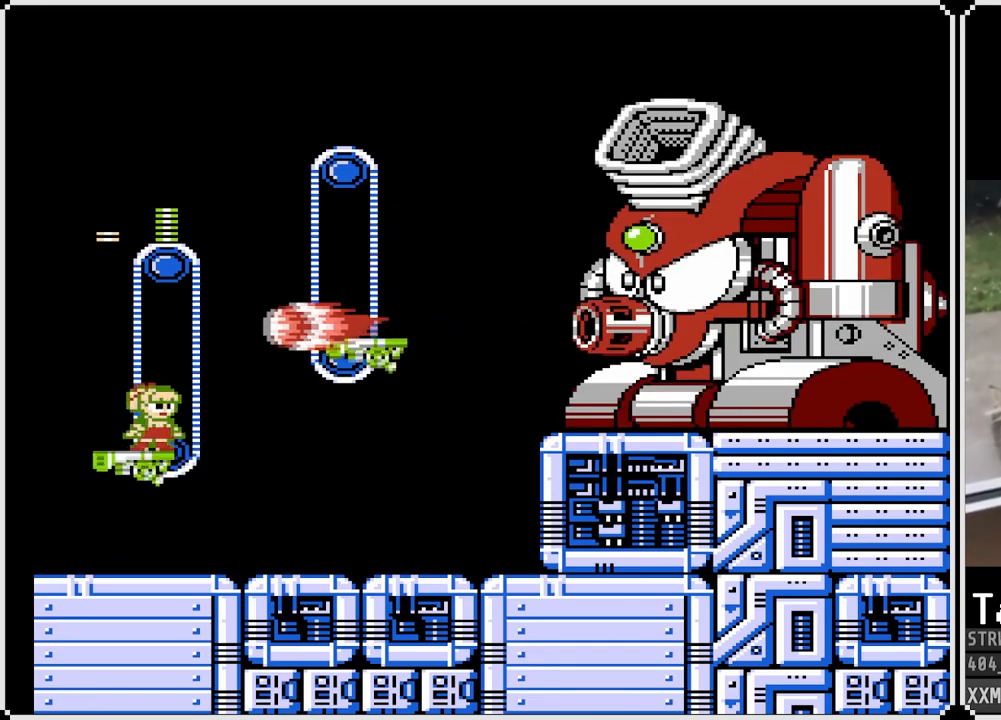
{"buttons": ["SQUARE"], "left_stick": "center", "right_stick": "center", "events": [[200, "DPAD_RIGHT", "down"], [433, "DPAD_RIGHT", "up"]]}
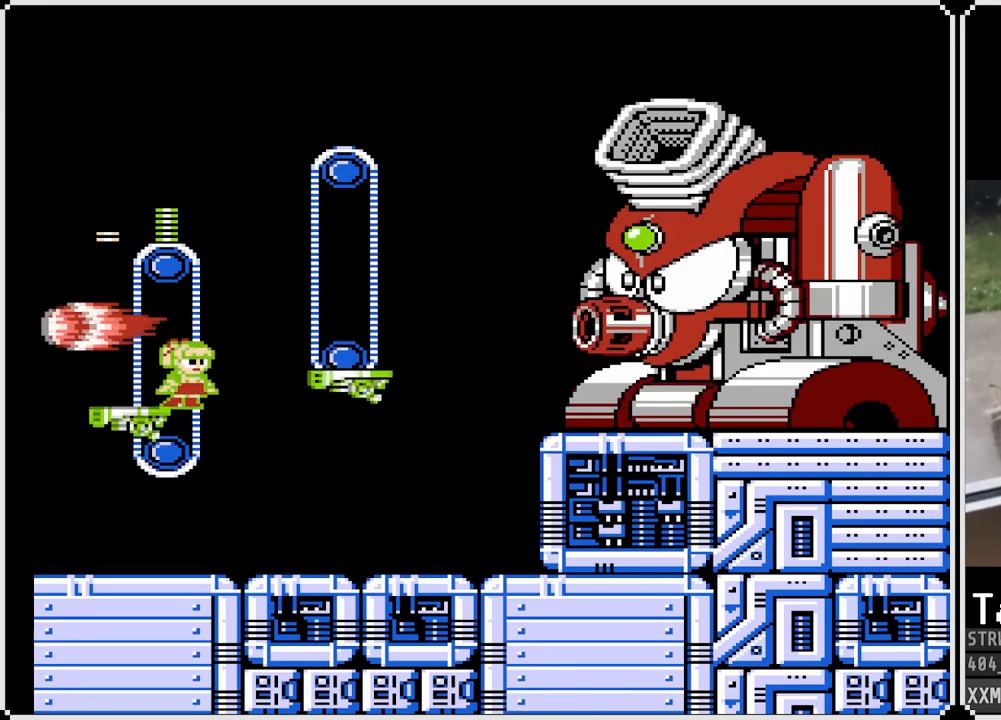
{"buttons": ["SQUARE"], "left_stick": "center", "right_stick": "center", "events": [[233, "CROSS", "down"], [350, "CROSS", "up"], [350, "SQUARE", "up"], [467, "SQUARE", "down"]]}
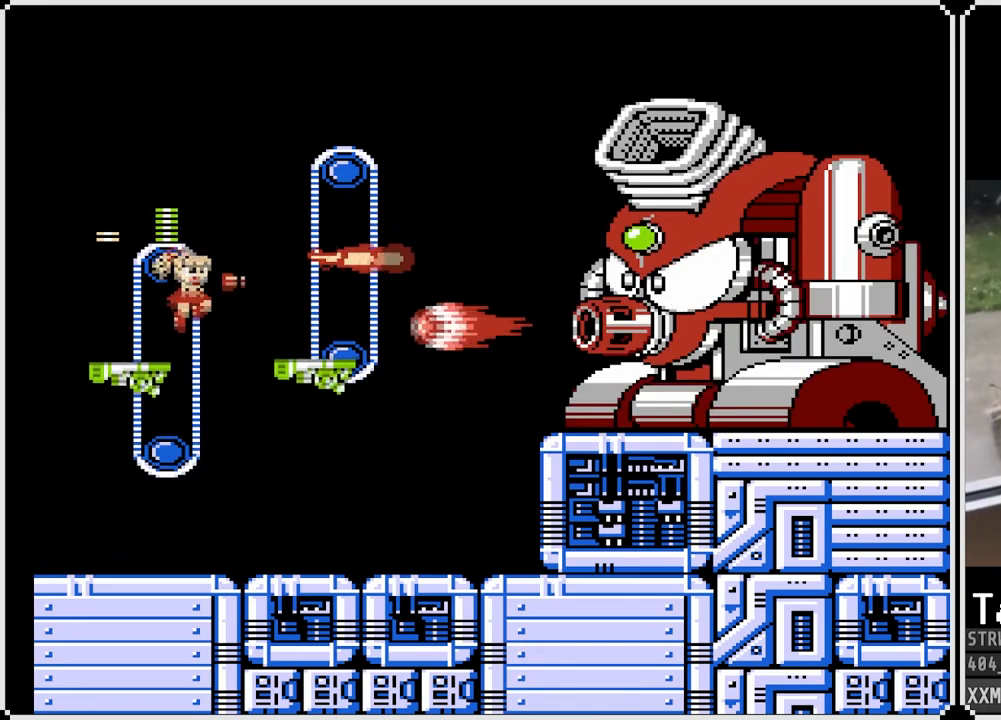
{"buttons": ["CROSS", "SQUARE"], "left_stick": "center", "right_stick": "center", "events": [[33, "DPAD_LEFT", "down"], [383, "DPAD_LEFT", "up"], [450, "CROSS", "down"]]}
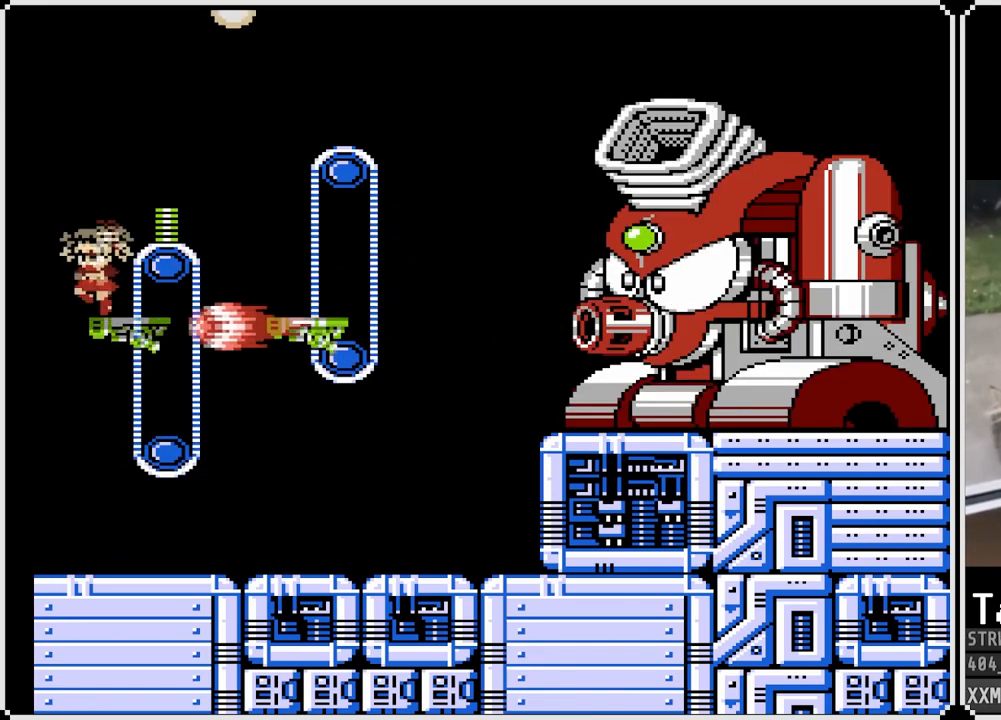
{"buttons": [], "left_stick": "center", "right_stick": "center", "events": [[33, "DPAD_RIGHT", "down"], [133, "CROSS", "up"], [250, "DPAD_RIGHT", "up"], [333, "SQUARE", "up"], [400, "SQUARE", "down"], [500, "SQUARE", "up"]]}
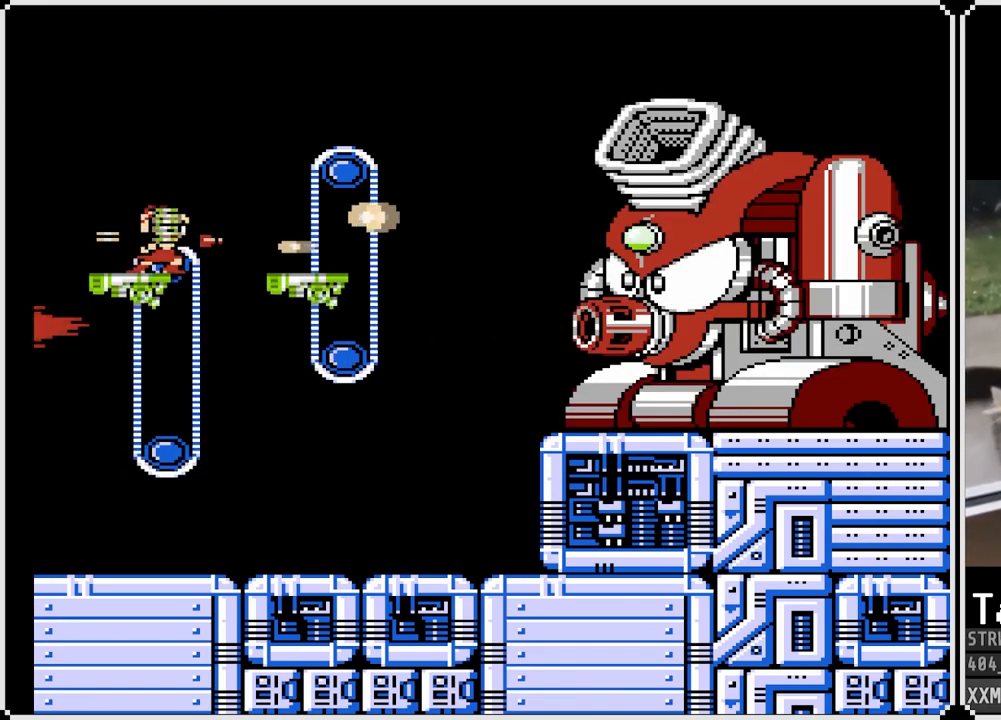
{"buttons": ["CROSS", "SQUARE", "DPAD_LEFT"], "left_stick": "center", "right_stick": "center", "events": [[67, "SQUARE", "down"], [150, "SQUARE", "up"], [217, "SQUARE", "down"], [317, "SQUARE", "up"], [367, "SQUARE", "down"], [400, "DPAD_LEFT", "down"], [500, "CROSS", "down"]]}
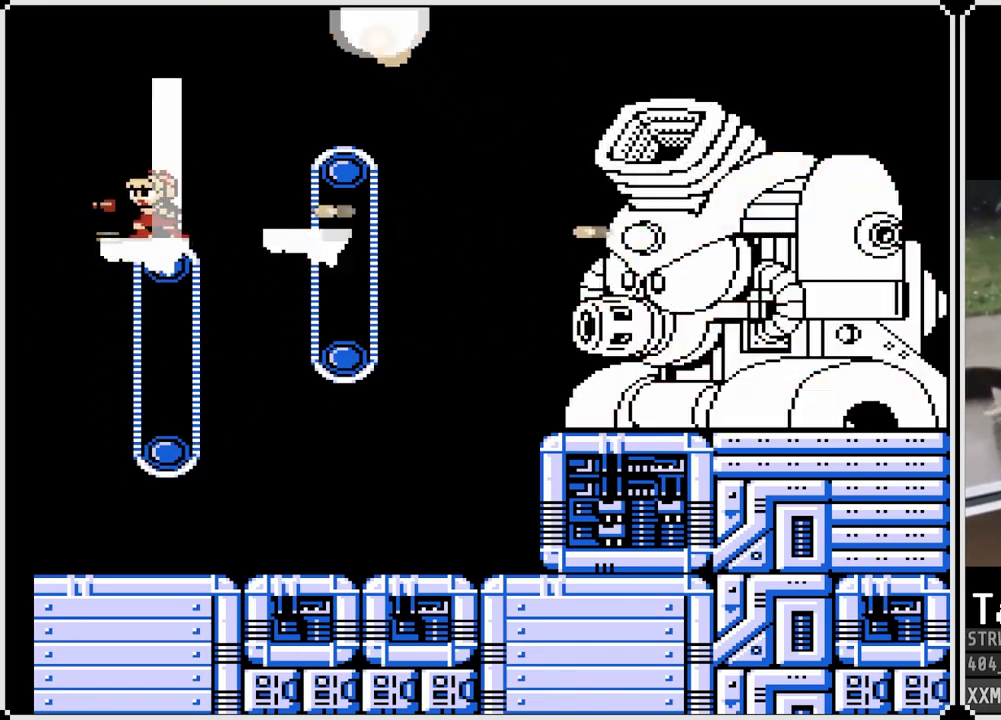
{"buttons": ["SQUARE", "DPAD_RIGHT"], "left_stick": "center", "right_stick": "center", "events": [[333, "DPAD_RIGHT", "down"], [350, "DPAD_LEFT", "up"], [483, "CROSS", "up"]]}
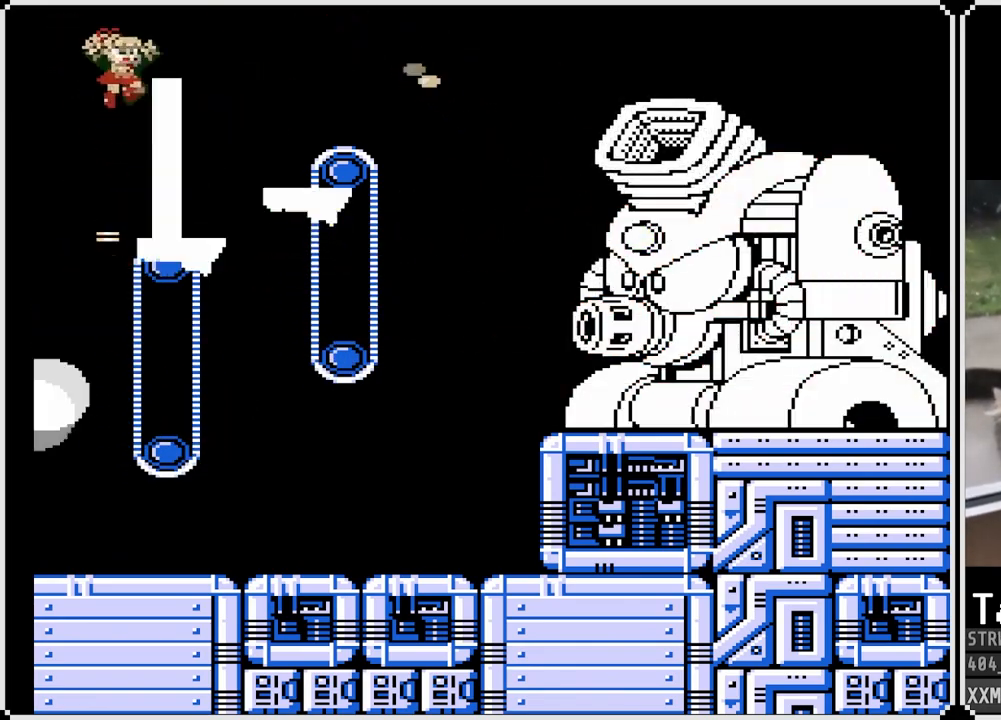
{"buttons": ["SQUARE"], "left_stick": "center", "right_stick": "center", "events": [[267, "DPAD_RIGHT", "up"]]}
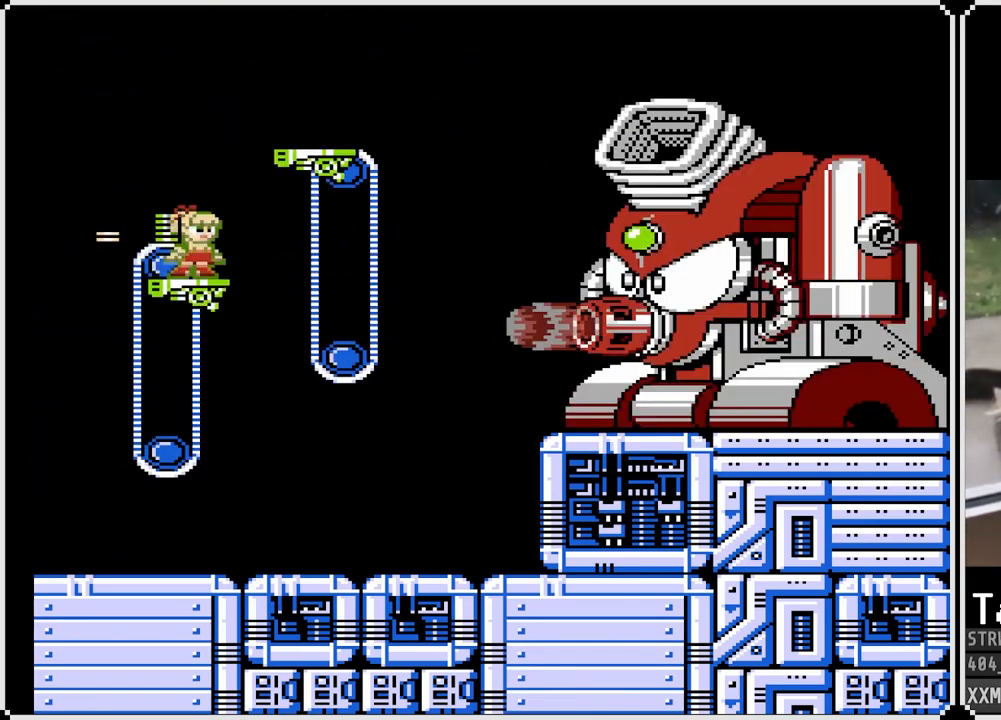
{"buttons": ["CROSS", "SQUARE"], "left_stick": "center", "right_stick": "center", "events": [[67, "SQUARE", "up"], [150, "SQUARE", "down"], [233, "SQUARE", "up"], [300, "SQUARE", "down"], [383, "CROSS", "down"]]}
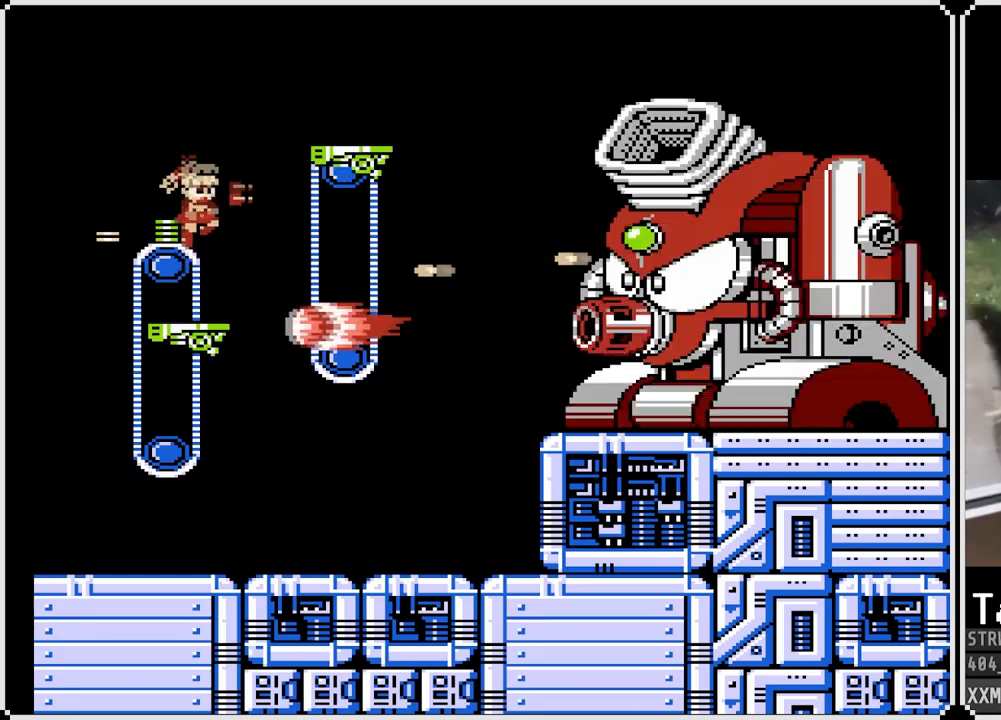
{"buttons": ["SQUARE"], "left_stick": "center", "right_stick": "center", "events": [[233, "DPAD_RIGHT", "down"], [367, "DPAD_RIGHT", "up"], [400, "CROSS", "up"]]}
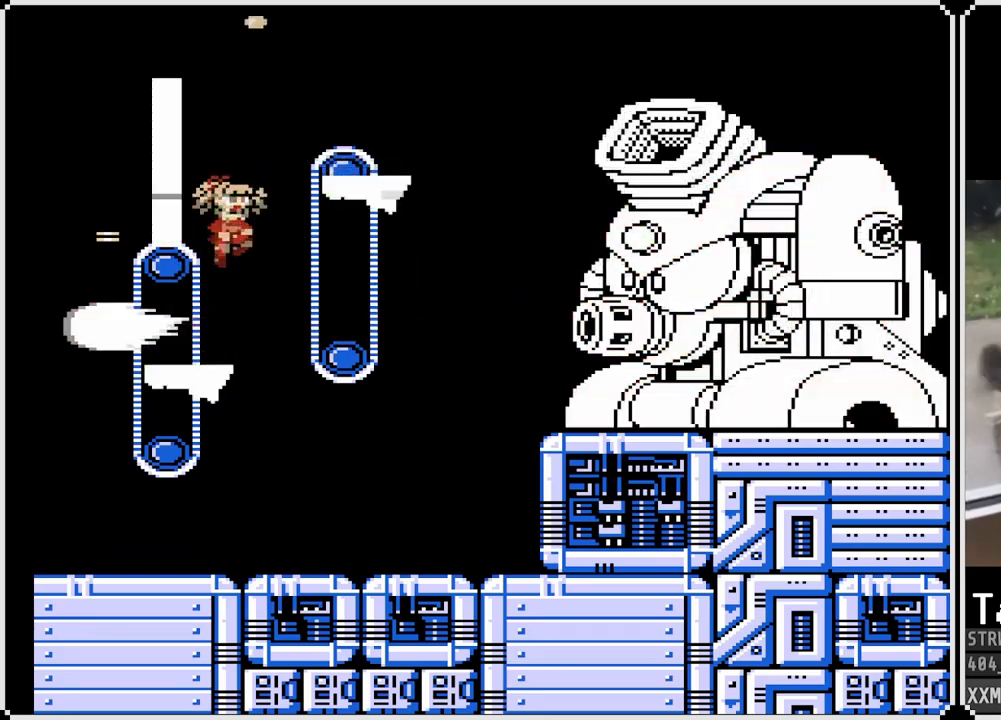
{"buttons": ["CROSS", "SQUARE"], "left_stick": "center", "right_stick": "center", "events": [[450, "CROSS", "down"]]}
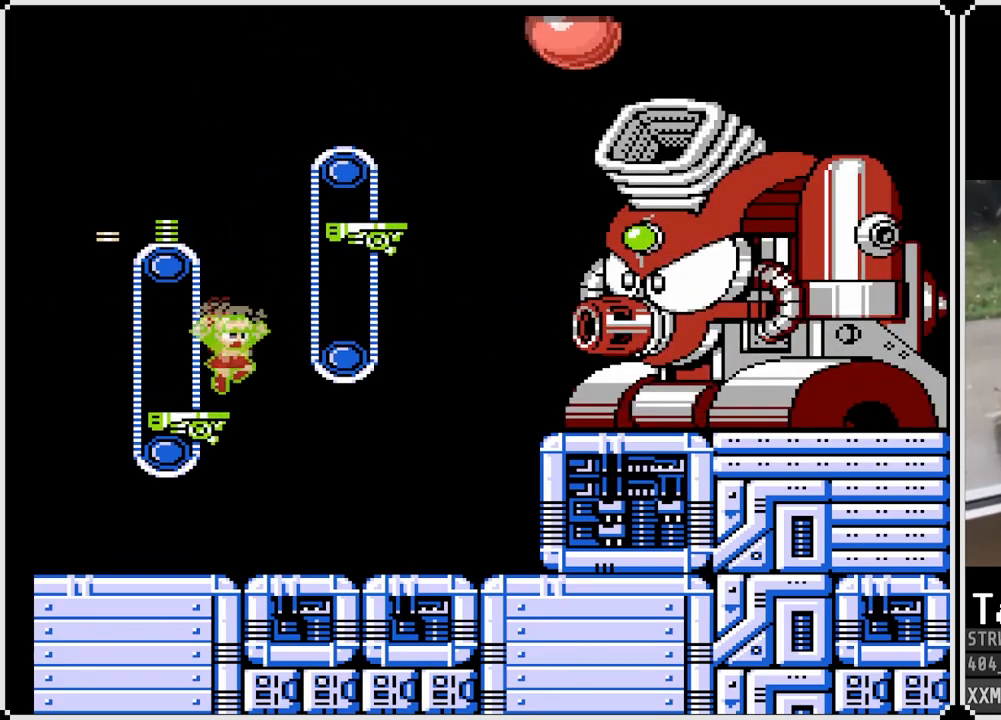
{"buttons": ["SQUARE", "DPAD_LEFT"], "left_stick": "center", "right_stick": "center", "events": [[217, "CROSS", "up"], [217, "SQUARE", "up"], [283, "SQUARE", "down"], [333, "DPAD_LEFT", "down"]]}